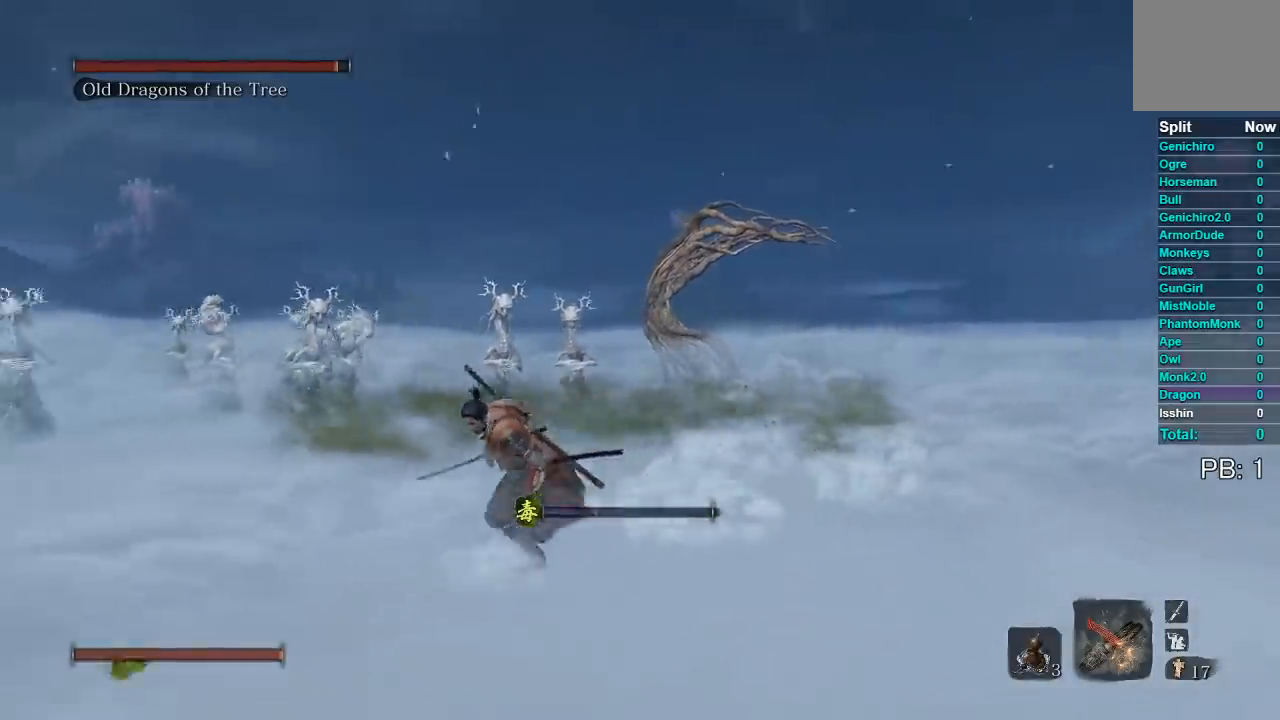
Gameplay with a controller (Xbox layout); each line is a JSON object with the inputs held at the frame after it. "button_events" lists button changes between this image and that frame as [ms after this image, input, new state], when the widget could be followed in between (sticks are given only as held states).
{"buttons": ["B"], "left_stick": "left", "right_stick": "right", "button_events": []}
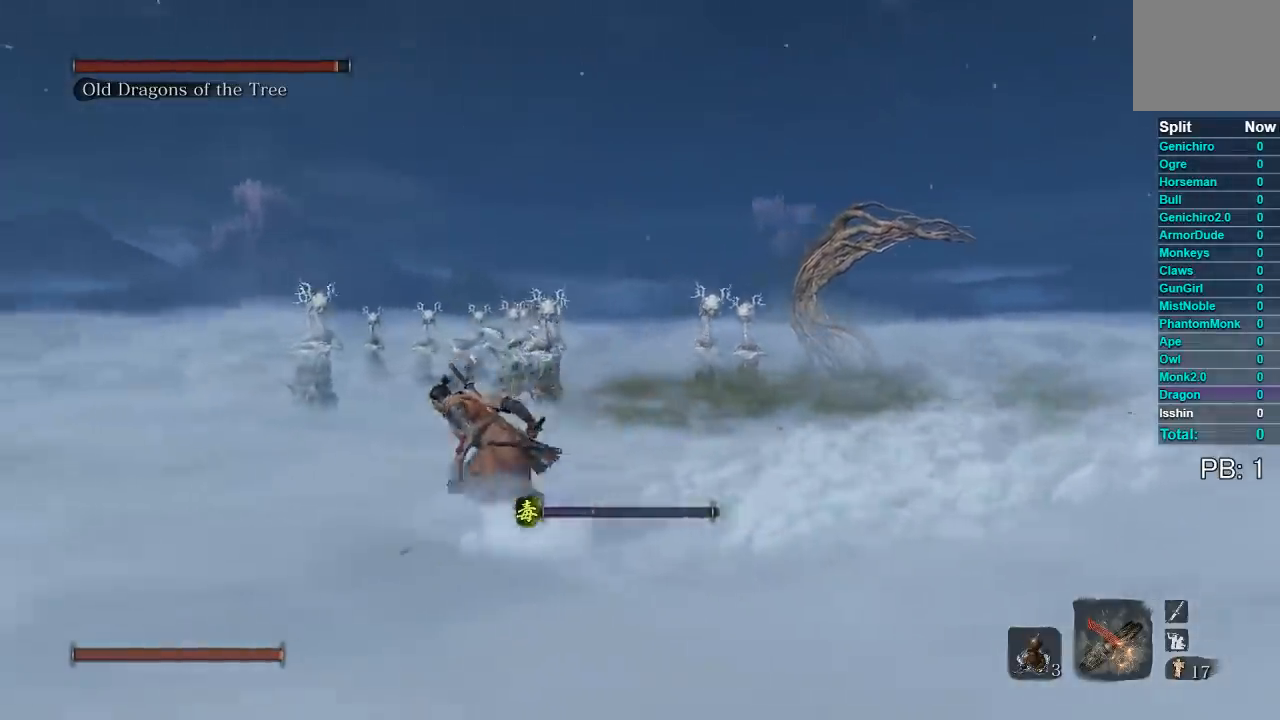
{"buttons": ["B"], "left_stick": "up-left", "right_stick": "right", "button_events": []}
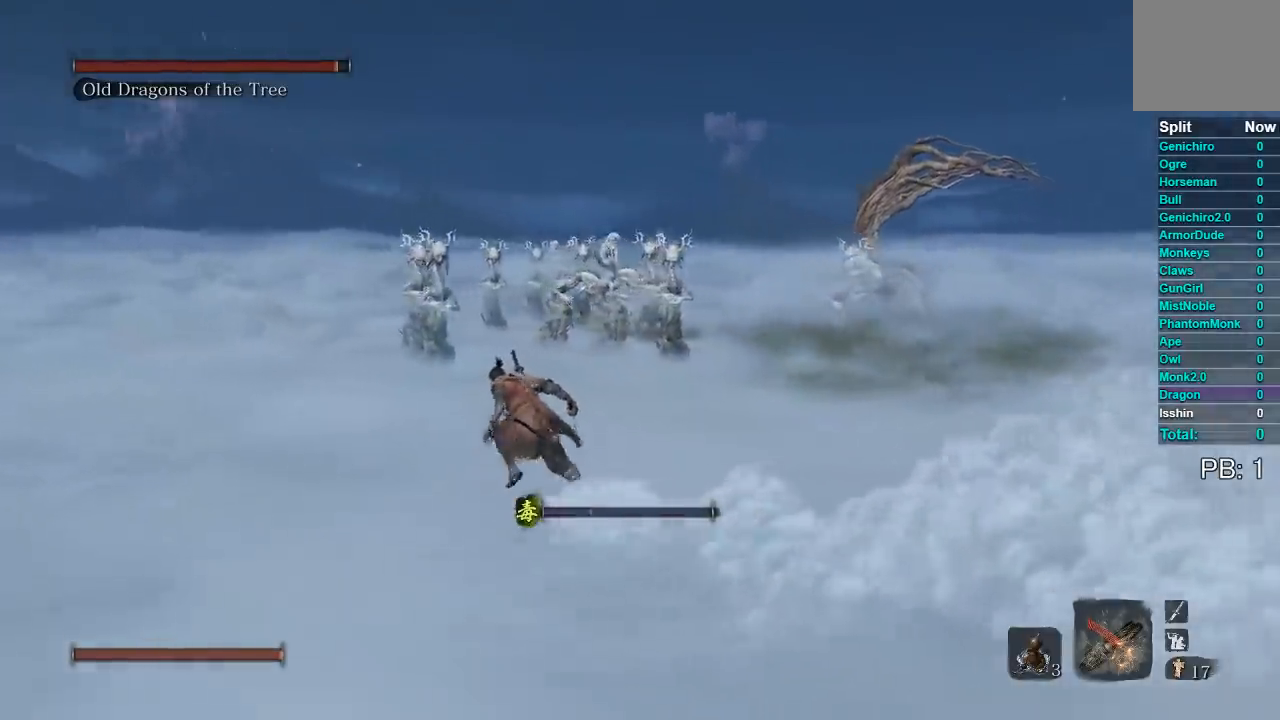
{"buttons": ["B"], "left_stick": "up-left", "right_stick": "right", "button_events": []}
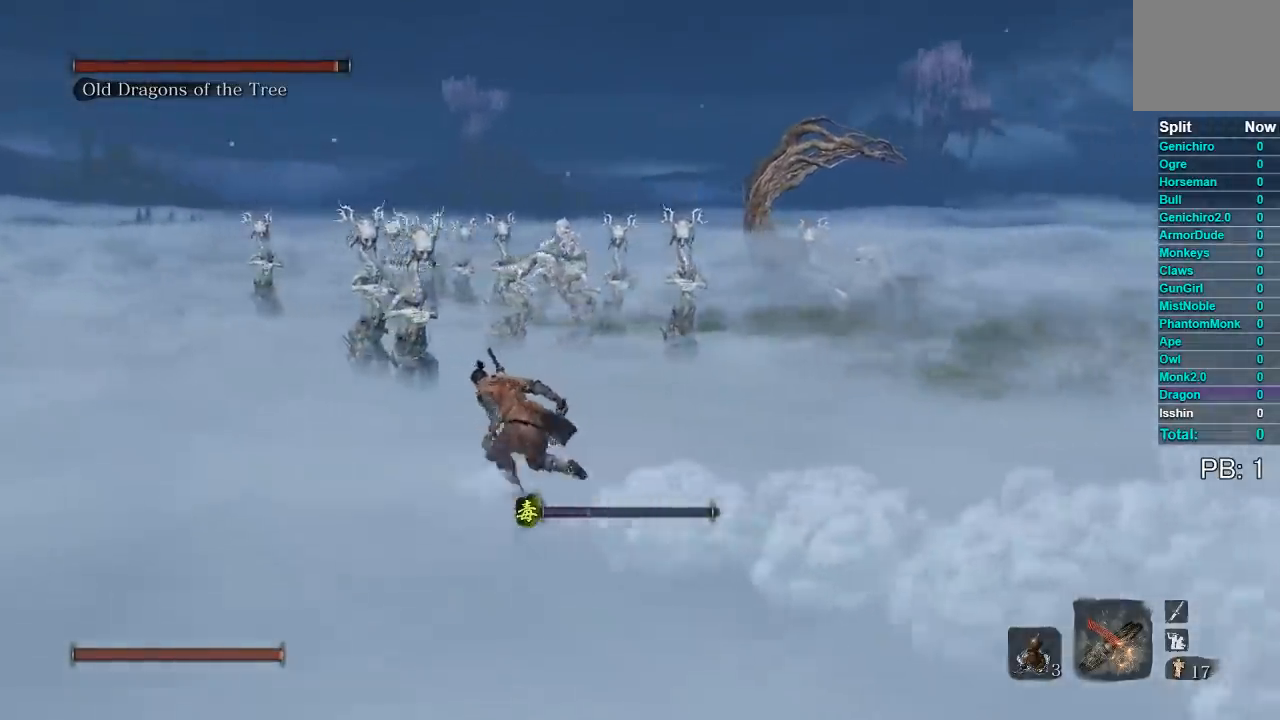
{"buttons": ["B"], "left_stick": "up-left", "right_stick": "right", "button_events": []}
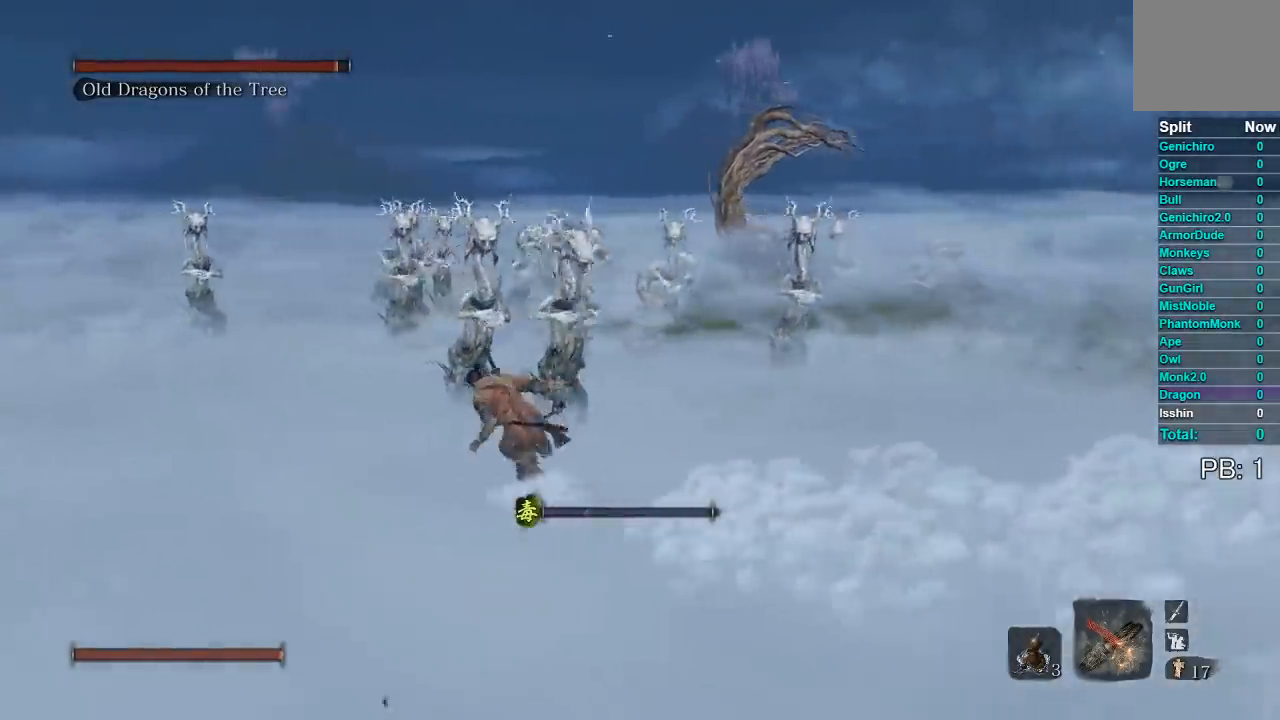
{"buttons": ["B"], "left_stick": "up-left", "right_stick": "right", "button_events": []}
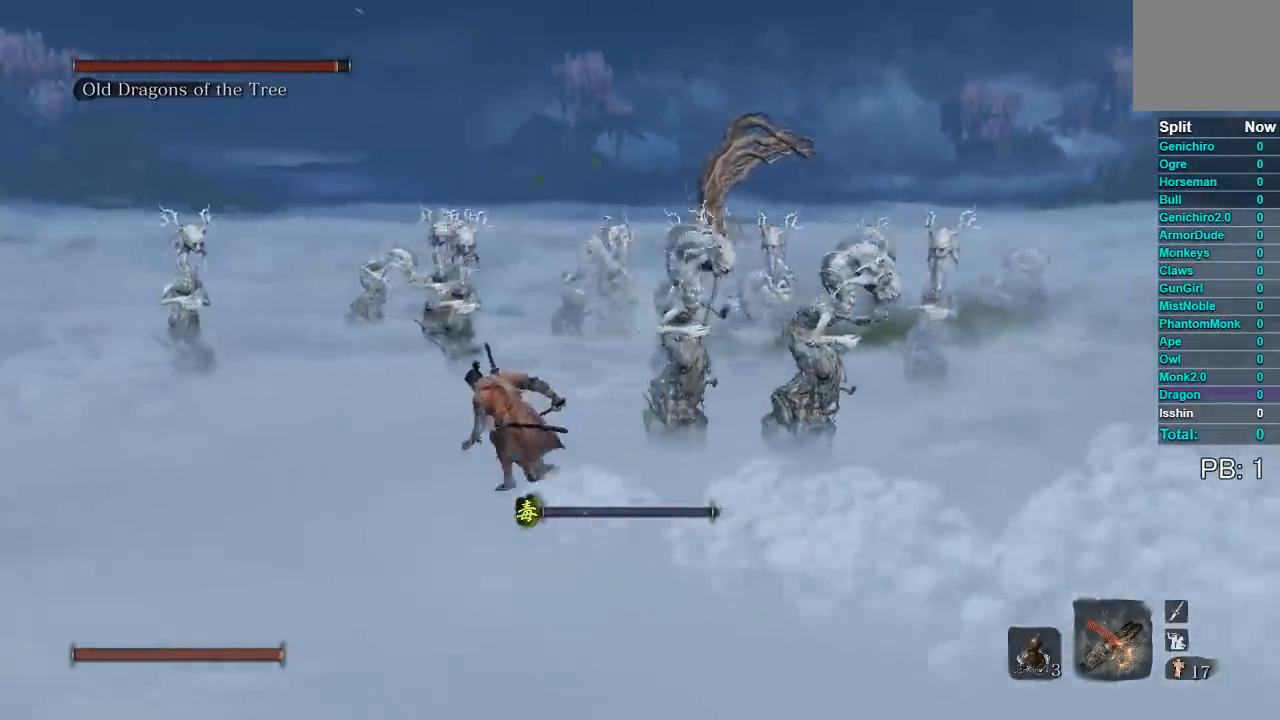
{"buttons": ["B"], "left_stick": "left", "right_stick": "right", "button_events": []}
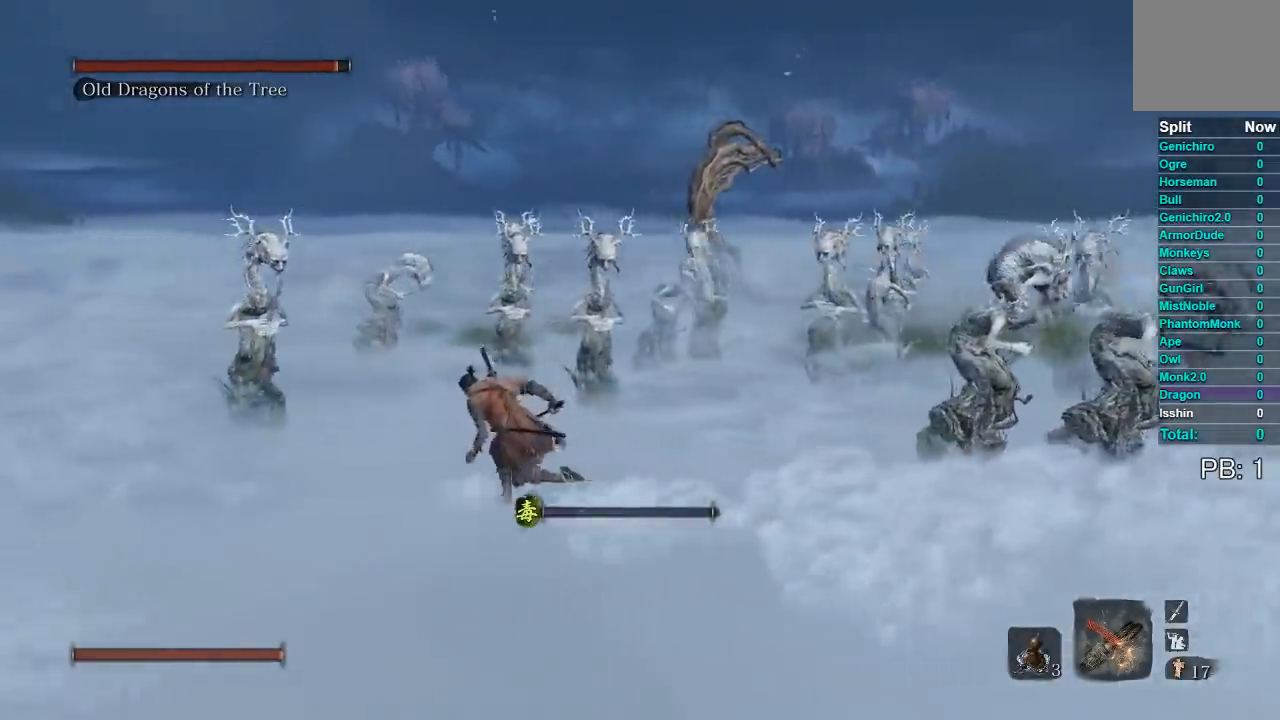
{"buttons": ["B"], "left_stick": "up-left", "right_stick": "right", "button_events": []}
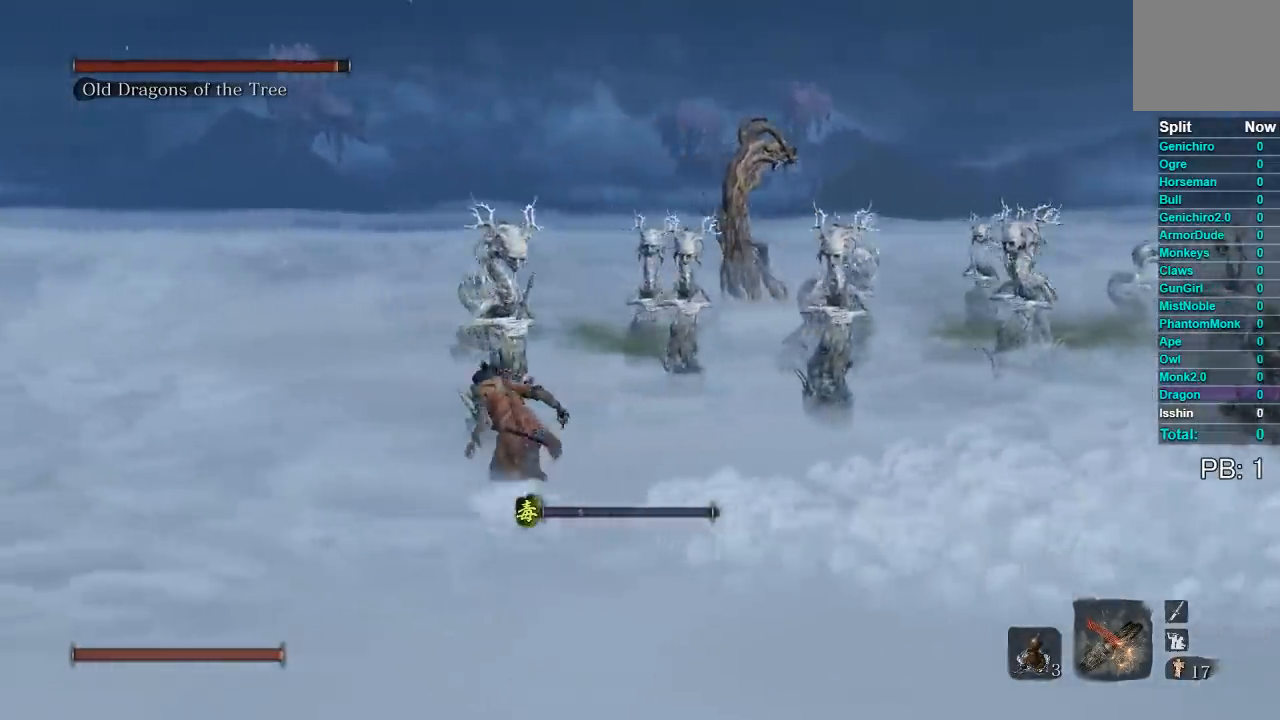
{"buttons": ["B"], "left_stick": "up-left", "right_stick": "right", "button_events": []}
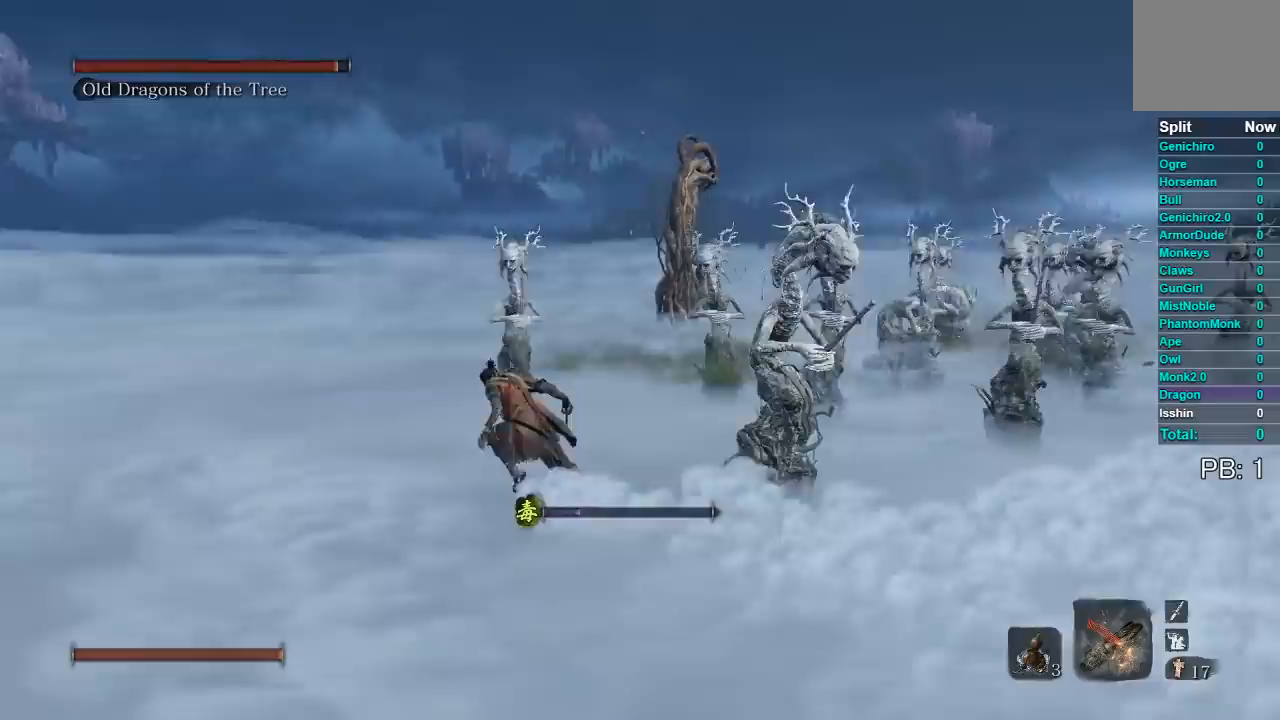
{"buttons": ["B"], "left_stick": "up-left", "right_stick": "right", "button_events": []}
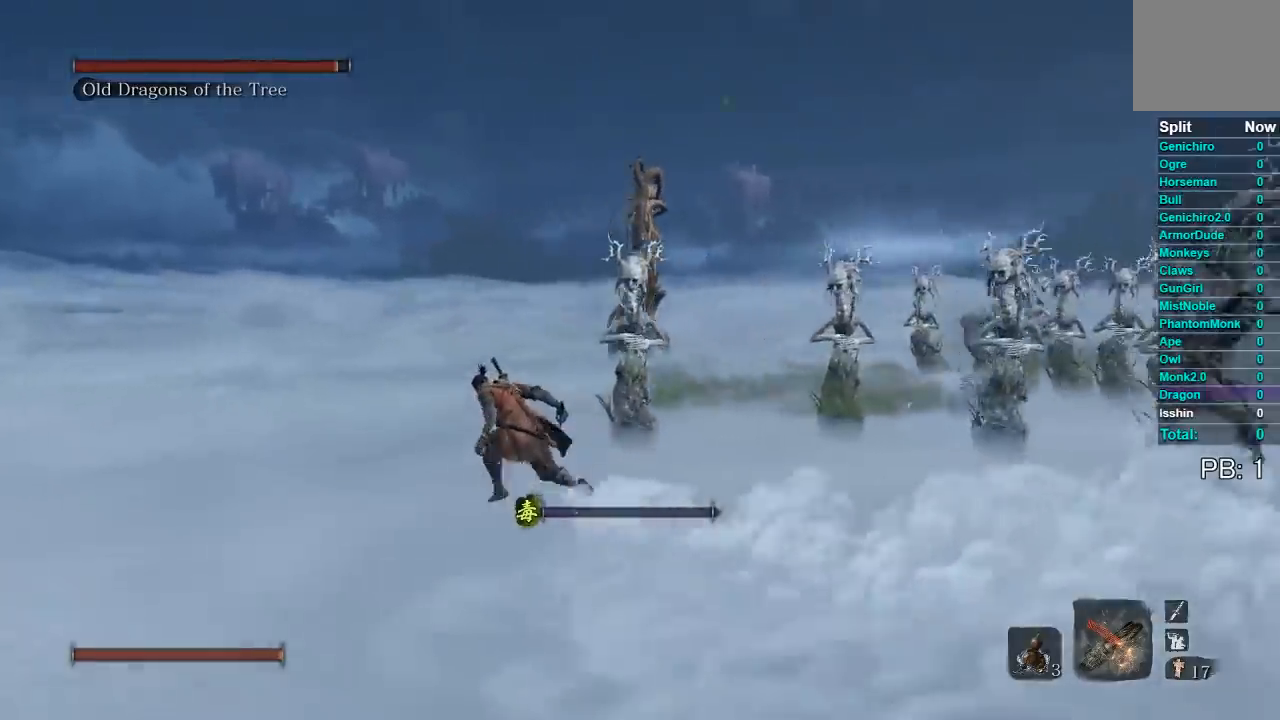
{"buttons": ["B"], "left_stick": "up-left", "right_stick": "right", "button_events": []}
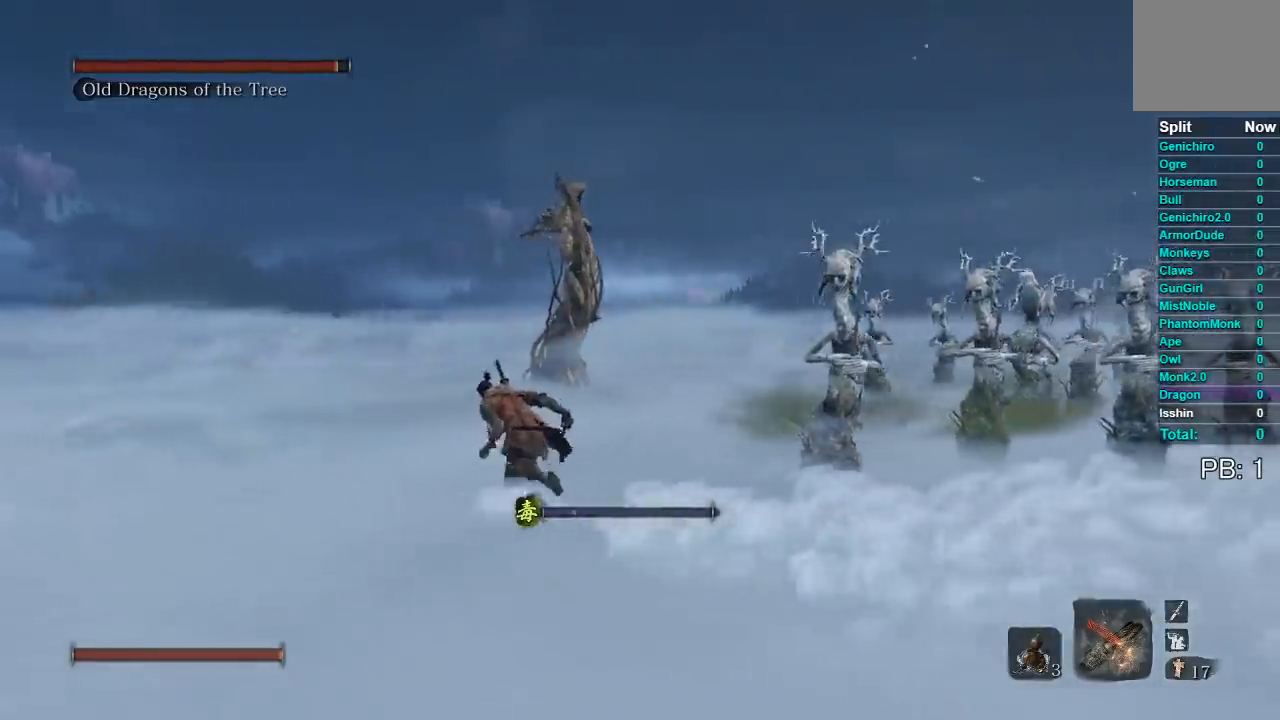
{"buttons": ["B"], "left_stick": "up-left", "right_stick": "right", "button_events": []}
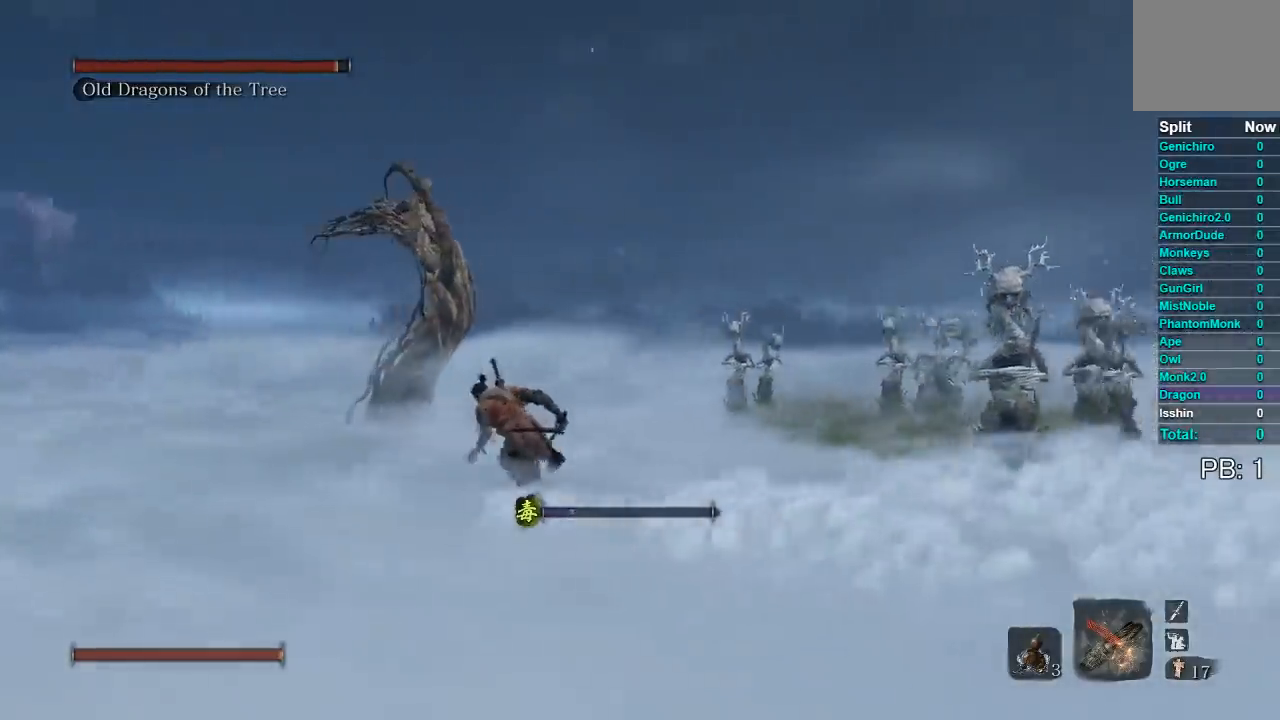
{"buttons": [], "left_stick": "up-left", "right_stick": "center", "button_events": [[150, "B", "up"], [283, "A", "down"], [350, "A", "up"]]}
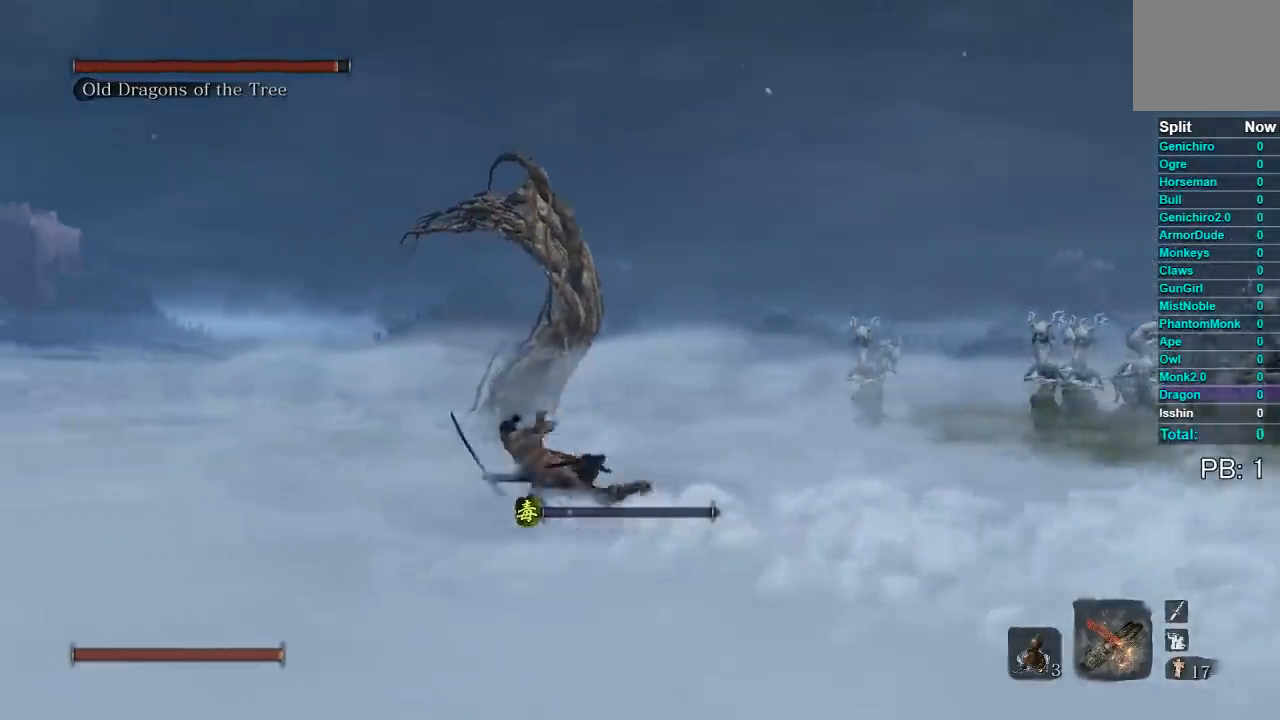
{"buttons": [], "left_stick": "up", "right_stick": "right", "button_events": []}
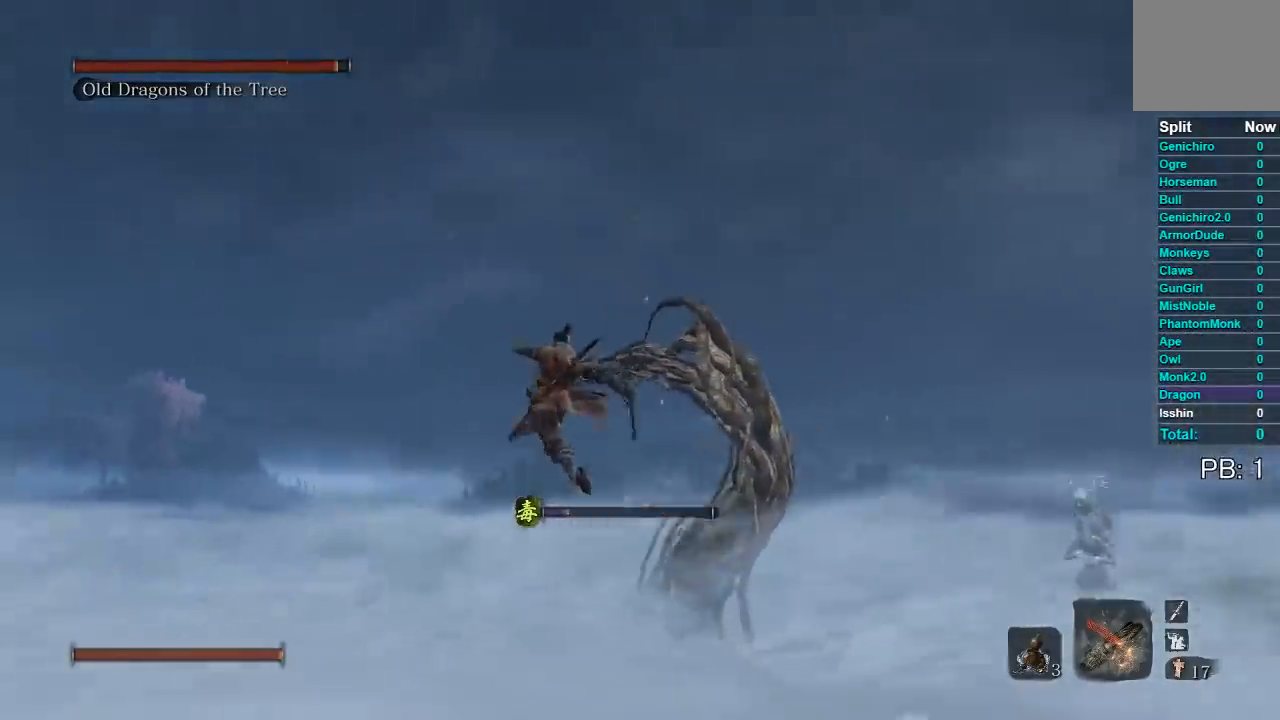
{"buttons": [], "left_stick": "left", "right_stick": "right", "button_events": []}
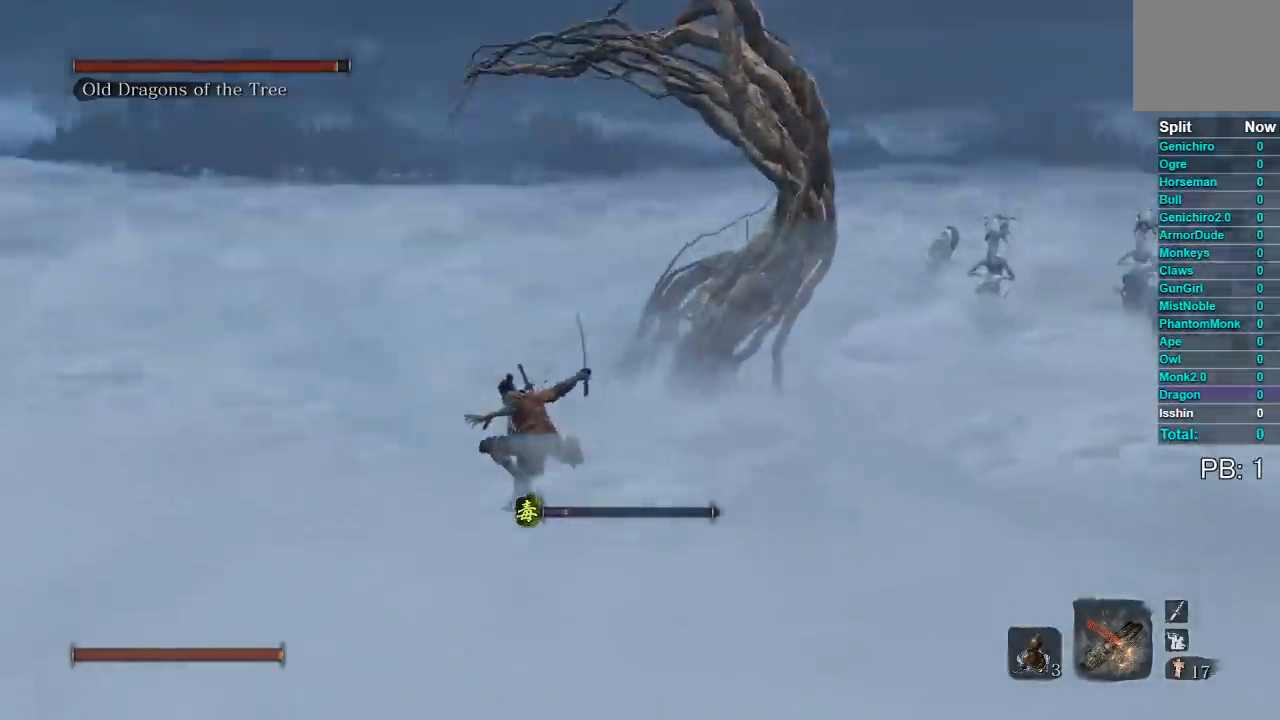
{"buttons": [], "left_stick": "up-left", "right_stick": "center", "button_events": [[300, "A", "down"], [383, "A", "up"]]}
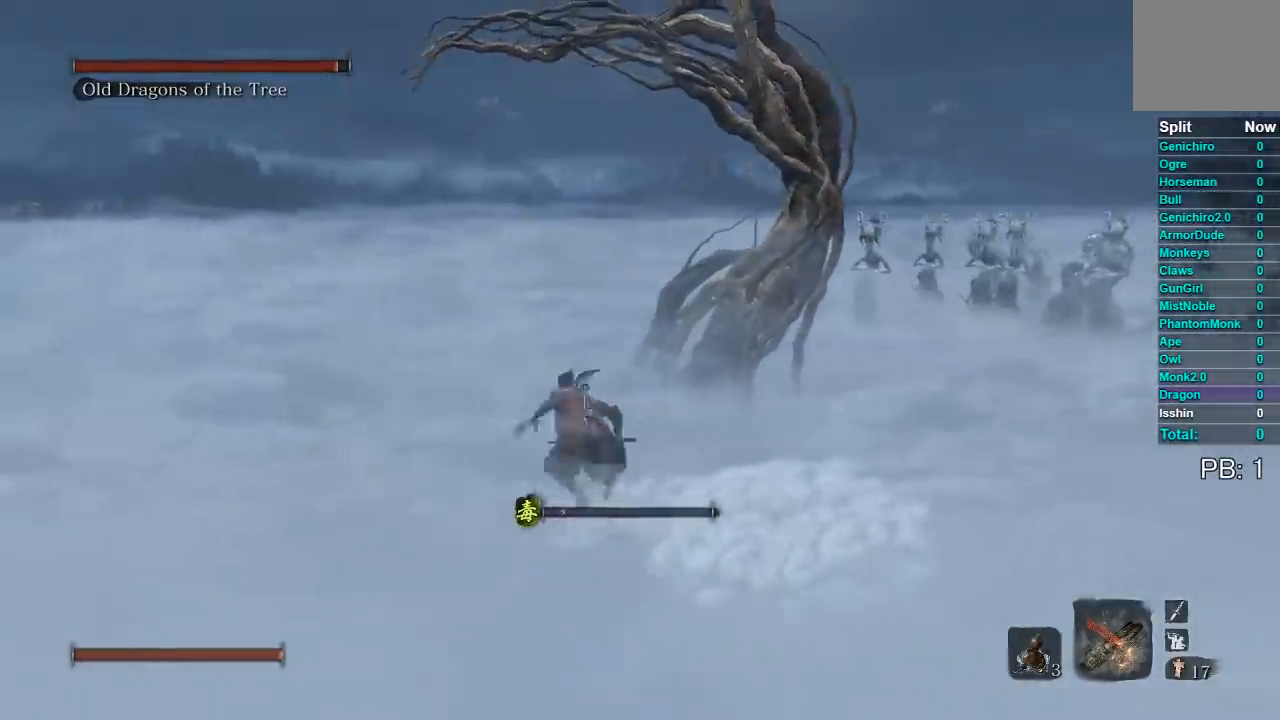
{"buttons": [], "left_stick": "up-left", "right_stick": "right", "button_events": []}
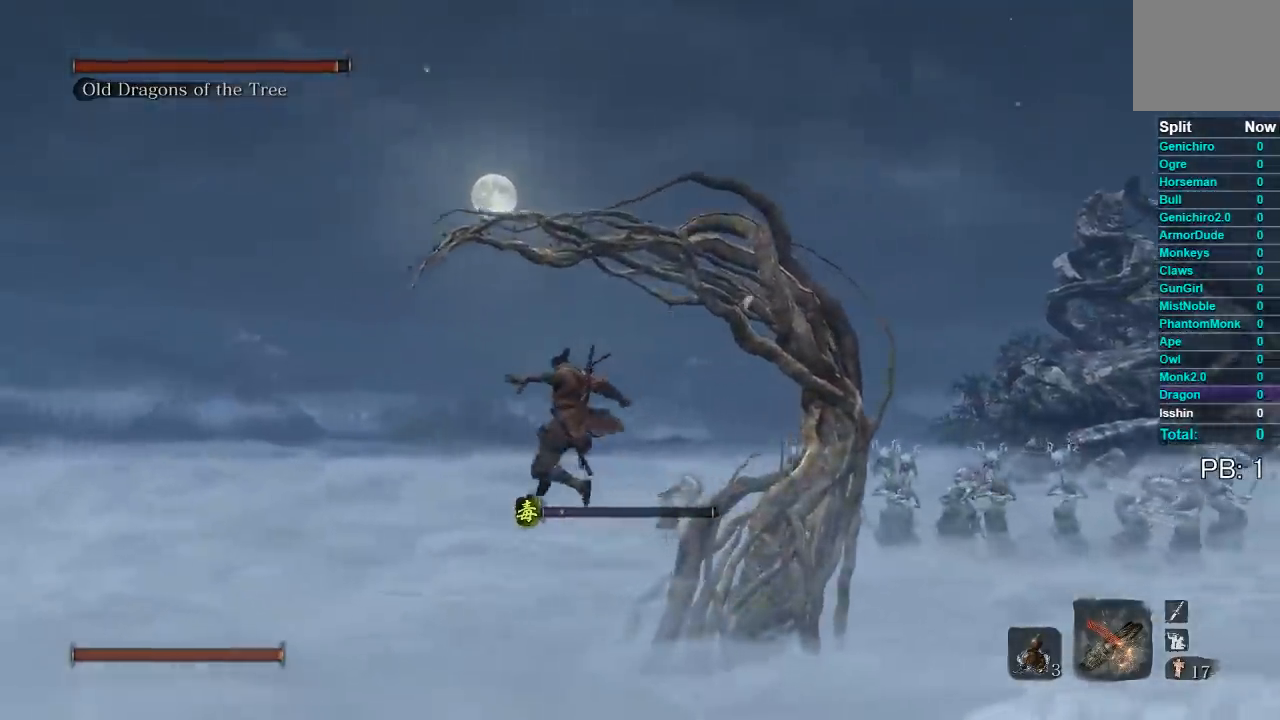
{"buttons": ["B"], "left_stick": "up-left", "right_stick": "center", "button_events": [[317, "B", "down"]]}
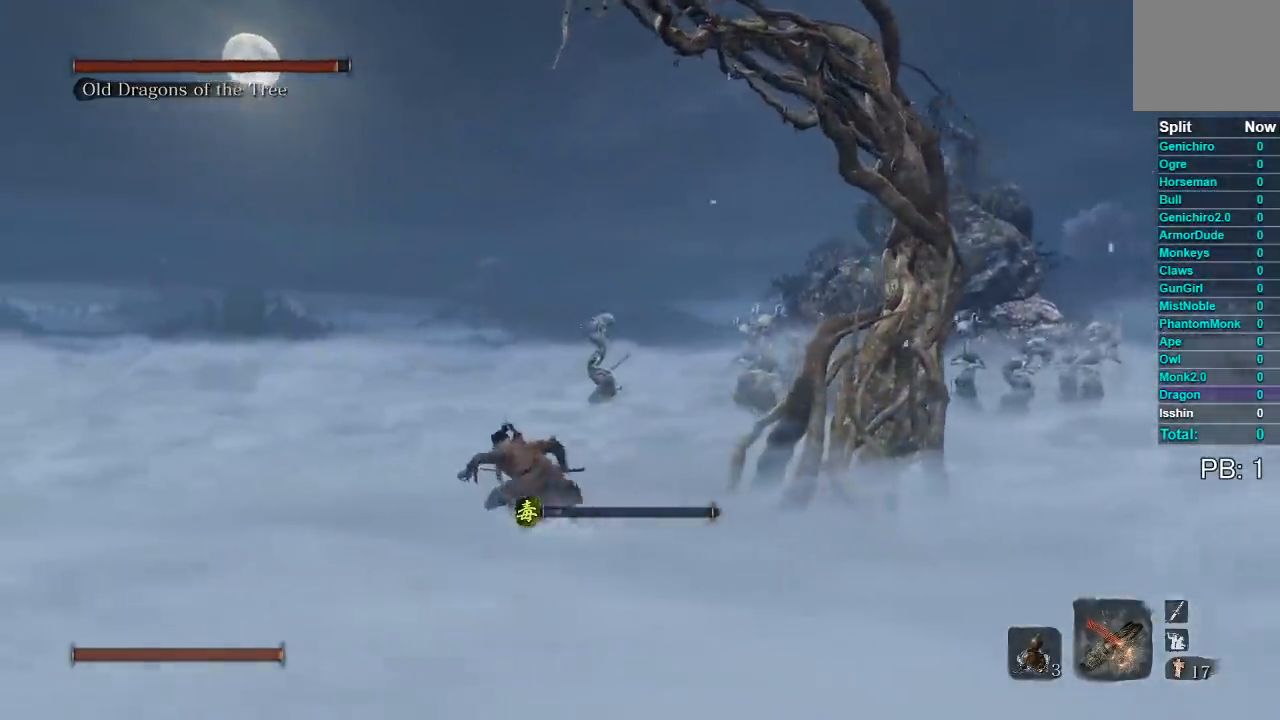
{"buttons": ["B"], "left_stick": "up-left", "right_stick": "right", "button_events": []}
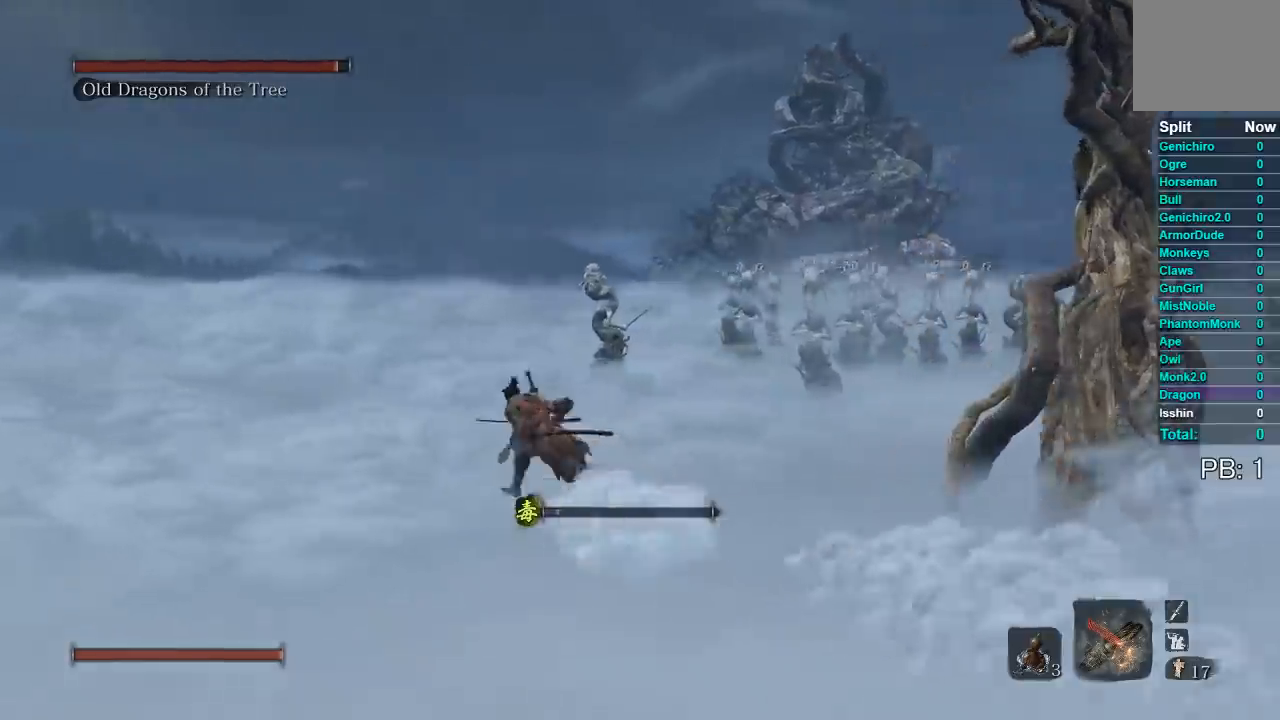
{"buttons": ["B"], "left_stick": "up-left", "right_stick": "right", "button_events": []}
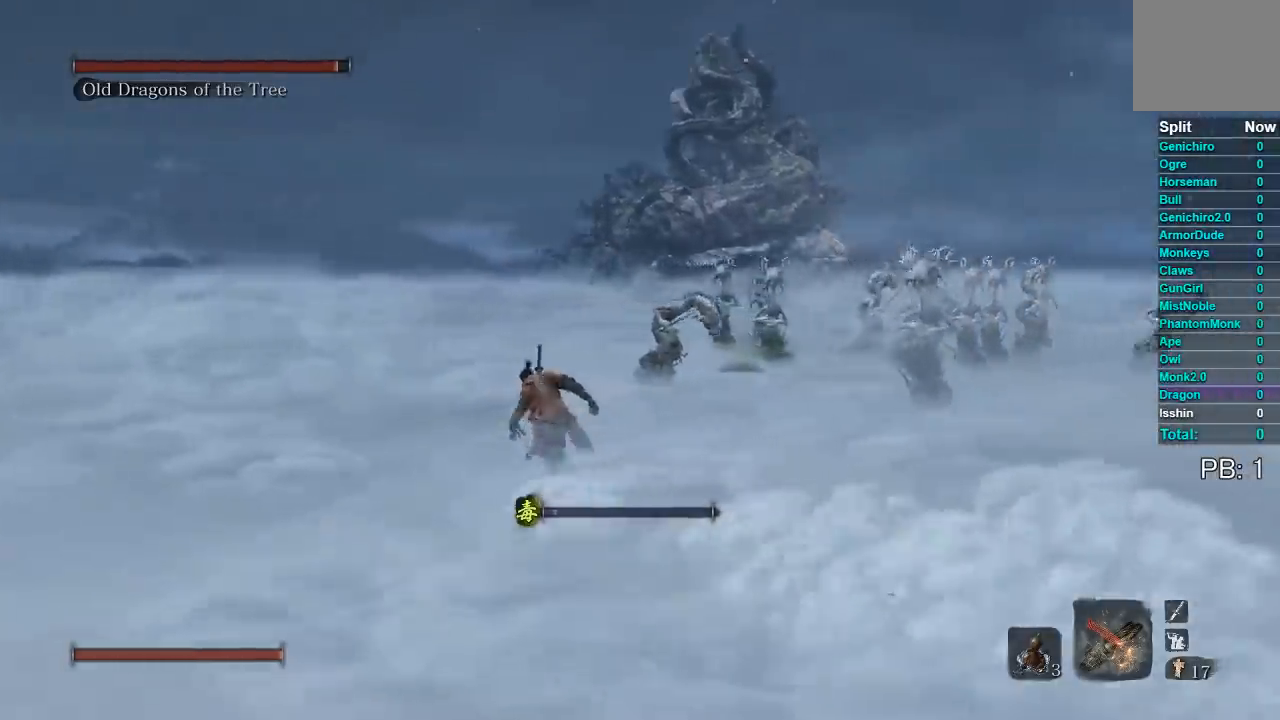
{"buttons": ["B"], "left_stick": "up-left", "right_stick": "right", "button_events": []}
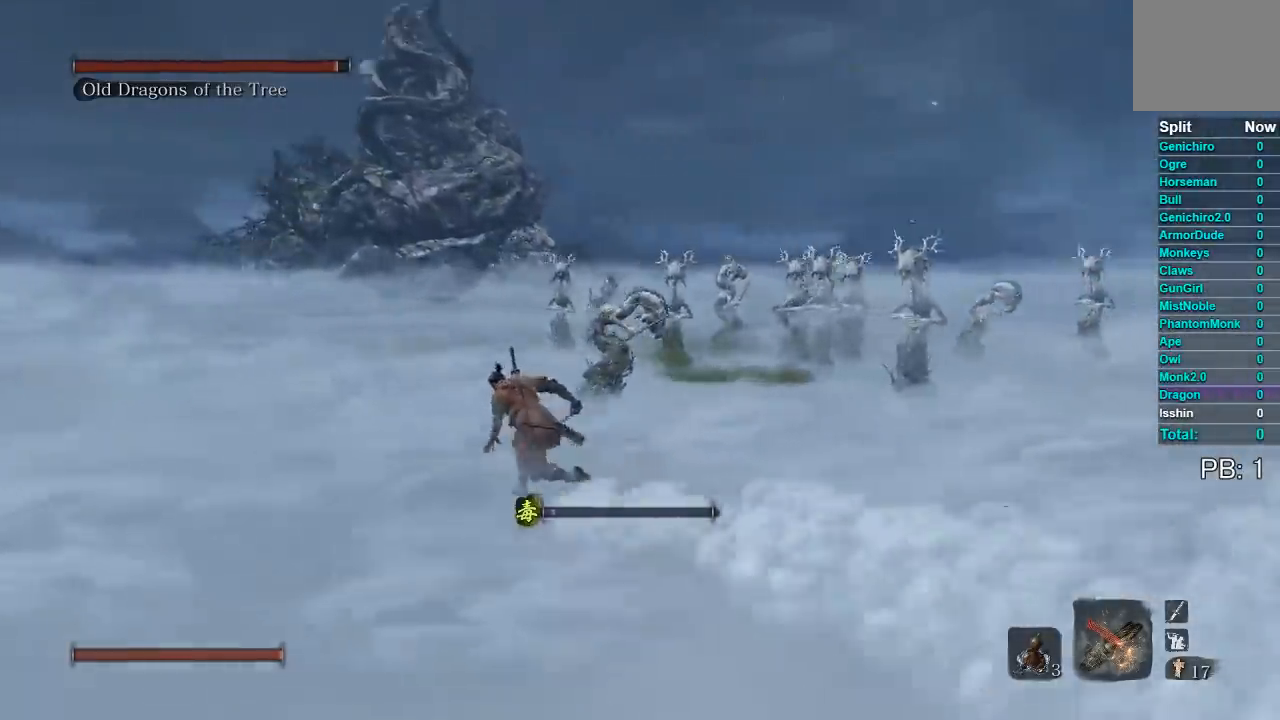
{"buttons": ["B"], "left_stick": "left", "right_stick": "right", "button_events": []}
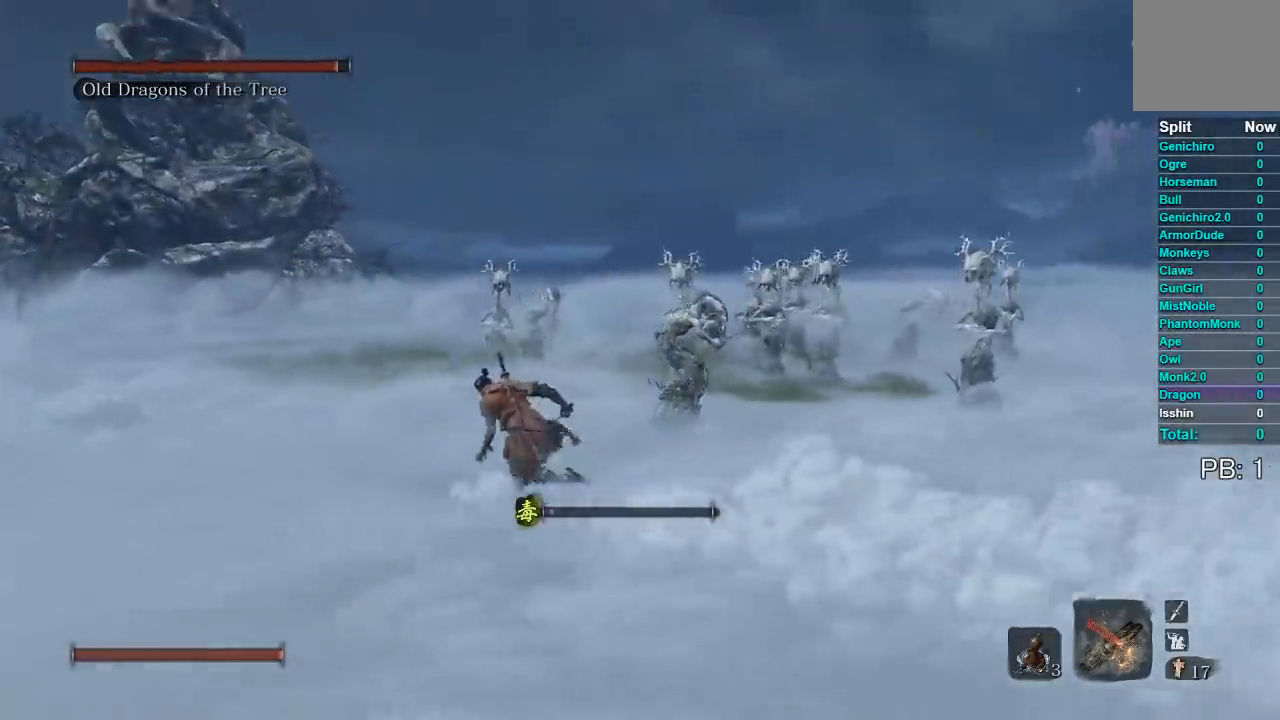
{"buttons": ["B"], "left_stick": "up-left", "right_stick": "right", "button_events": []}
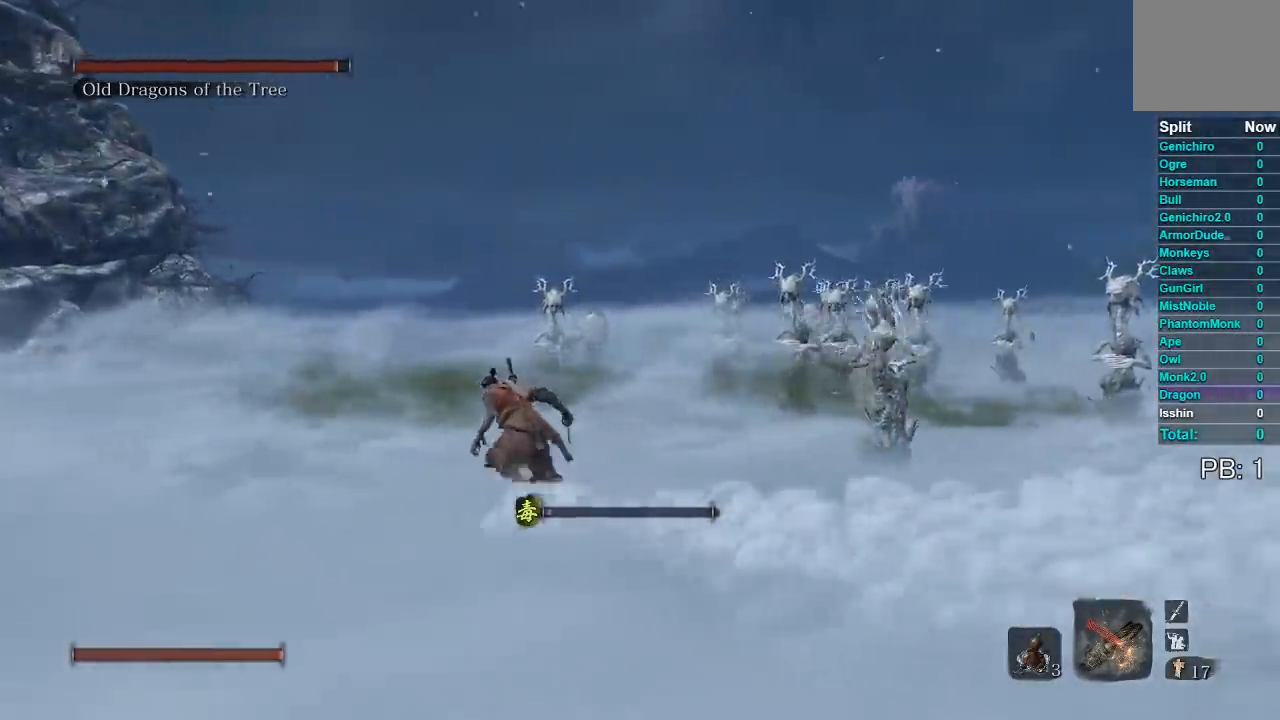
{"buttons": ["B"], "left_stick": "left", "right_stick": "right", "button_events": []}
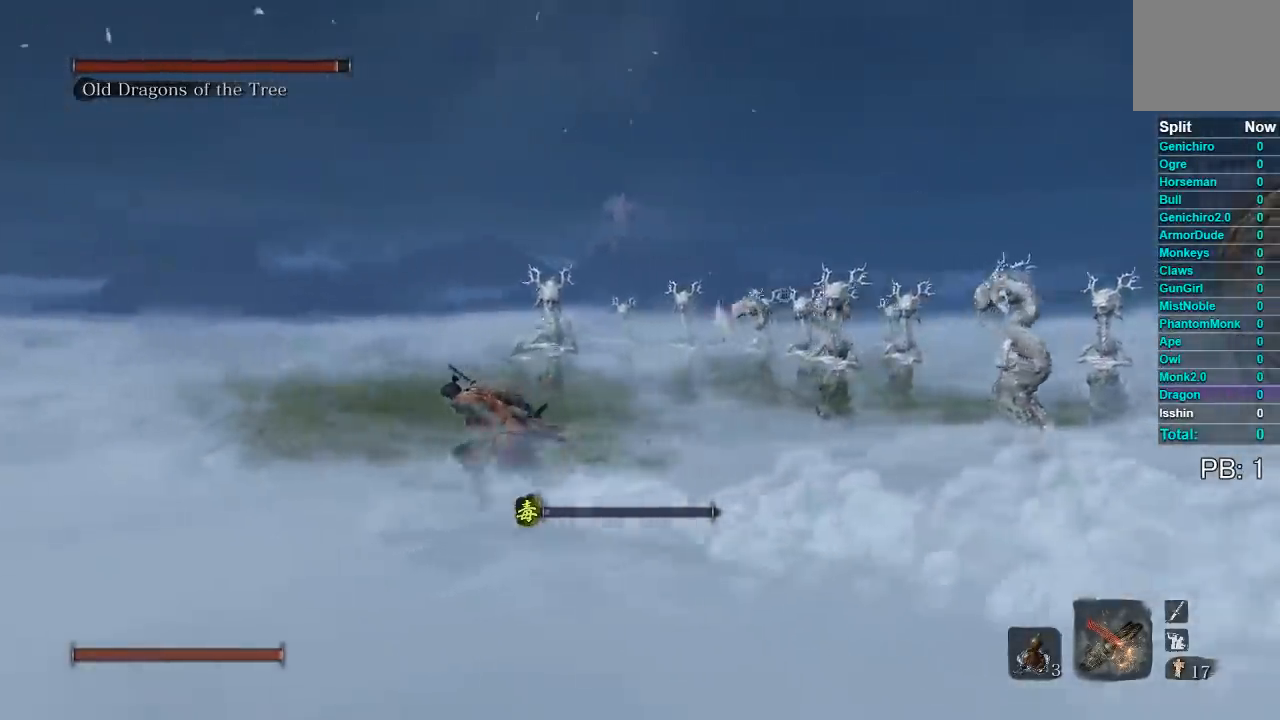
{"buttons": ["B"], "left_stick": "left", "right_stick": "right", "button_events": []}